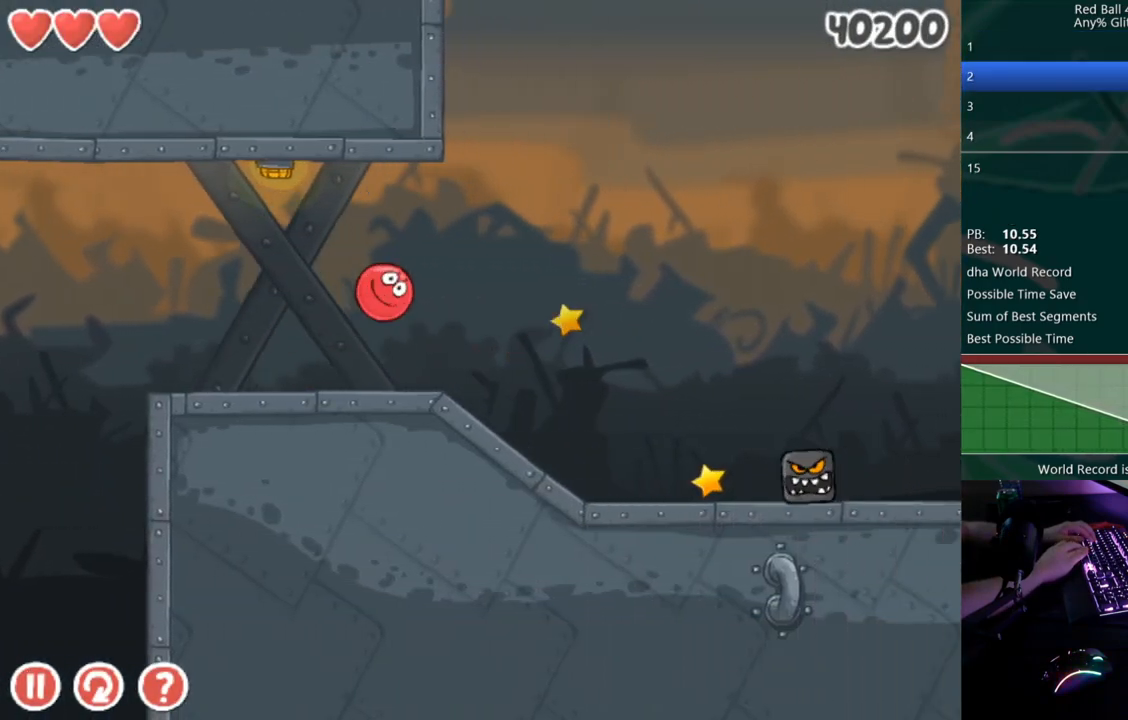
Gameplay with keyboard; each line is a JSON object with the keys held at the frame after it. "events" lists presses ("down") and releases ("up") of "down", "left", "r", "right" and "up" between this image and that frame as [ms after this image, input, new state], when the widget could be followed in between. No other keys are recorded. Mouse input is not recorded.
{"keys": ["right", "up"], "events": []}
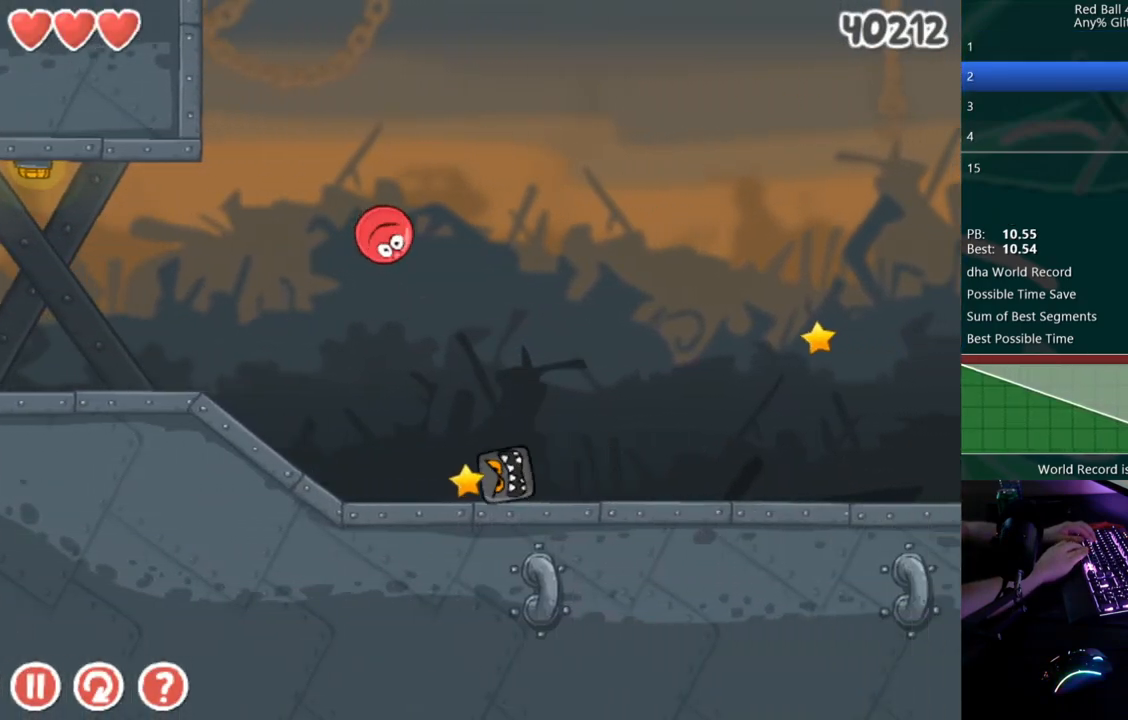
{"keys": ["right", "up"], "events": []}
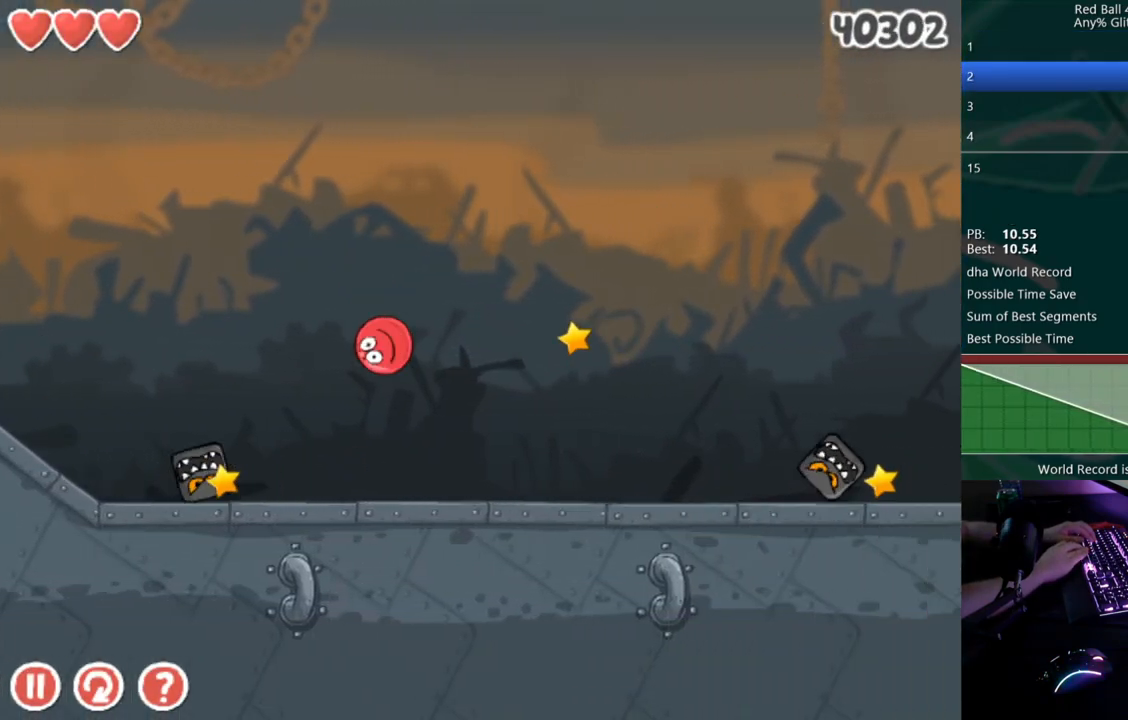
{"keys": ["right"], "events": [[383, "up", "up"]]}
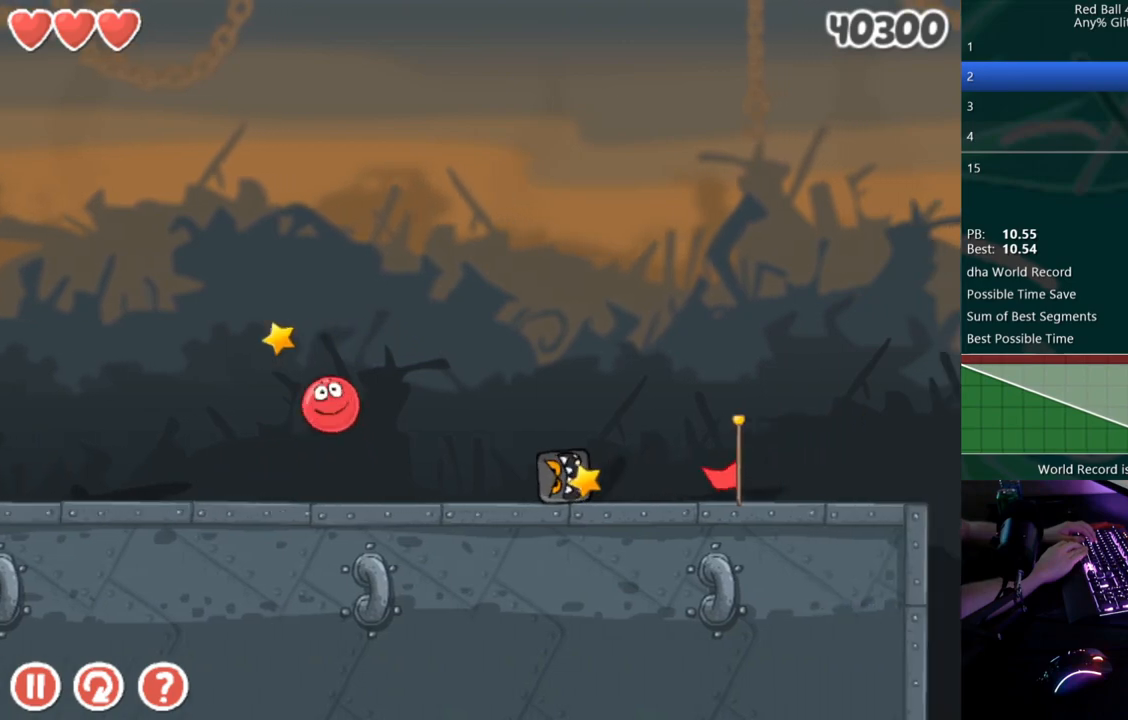
{"keys": ["right"], "events": []}
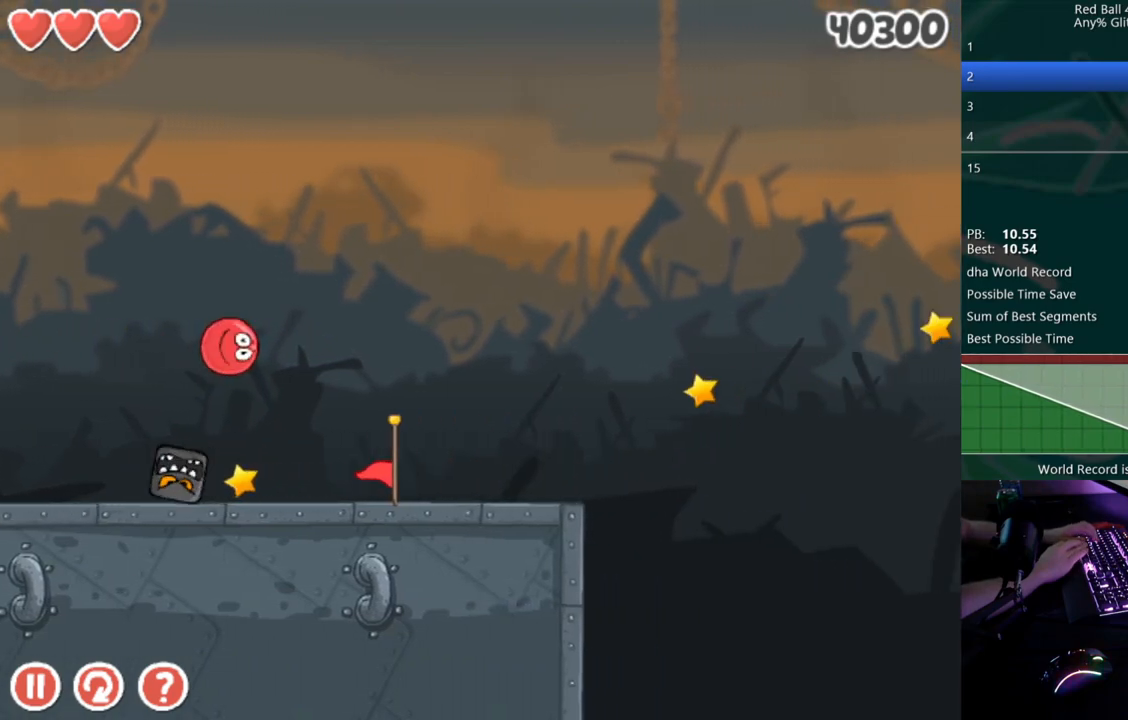
{"keys": ["right"], "events": [[367, "r", "down"], [417, "r", "up"]]}
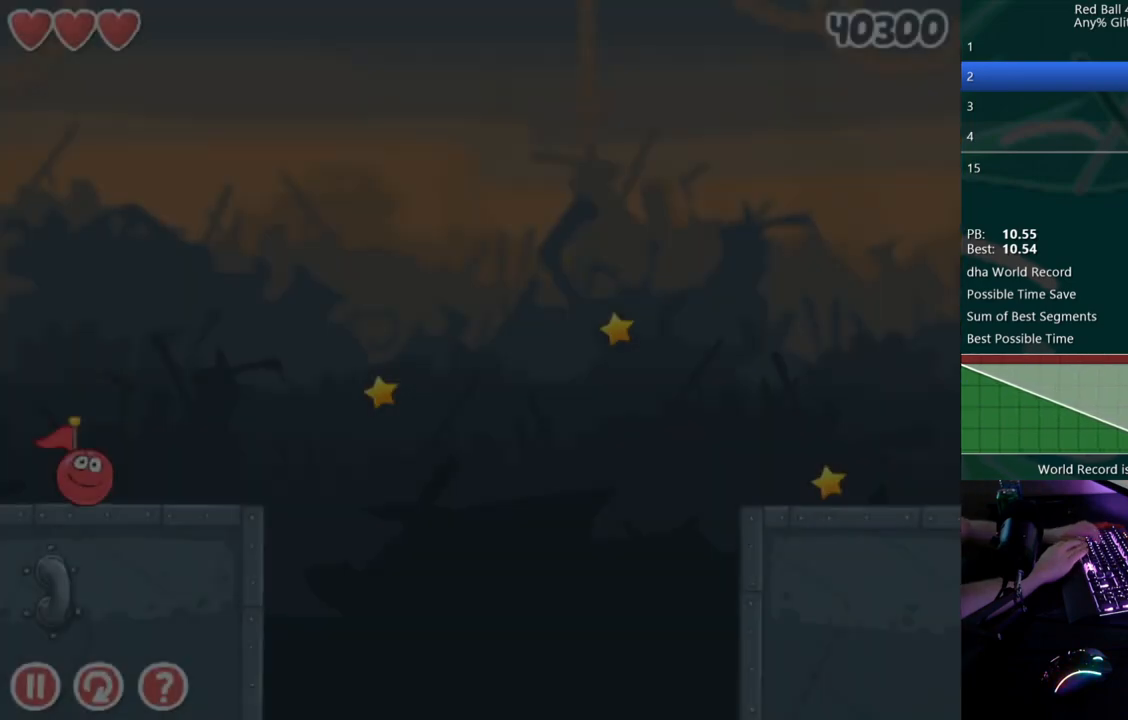
{"keys": ["right", "up"], "events": [[350, "up", "down"]]}
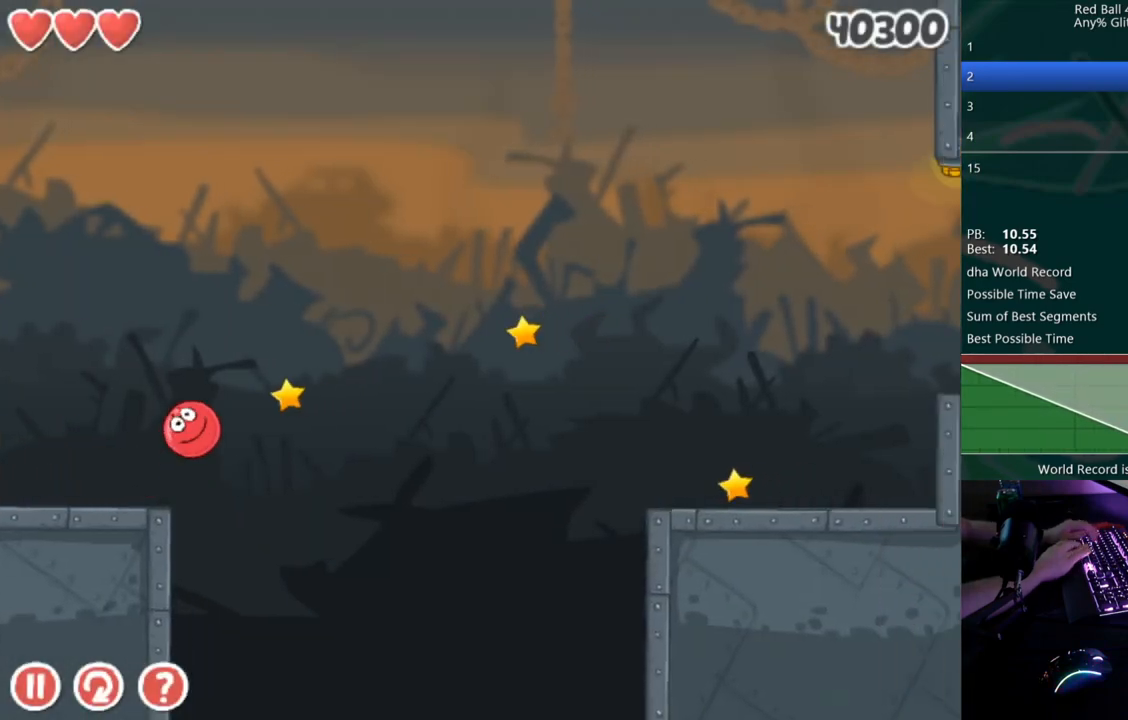
{"keys": ["right", "up"], "events": []}
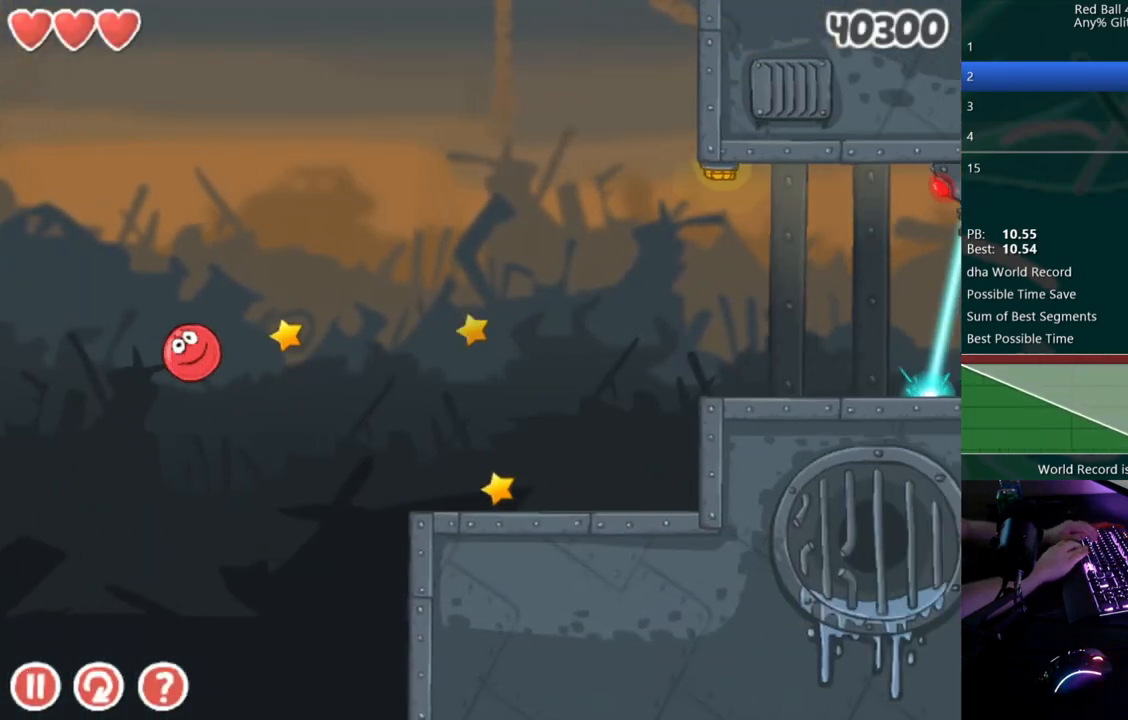
{"keys": ["right", "up"], "events": []}
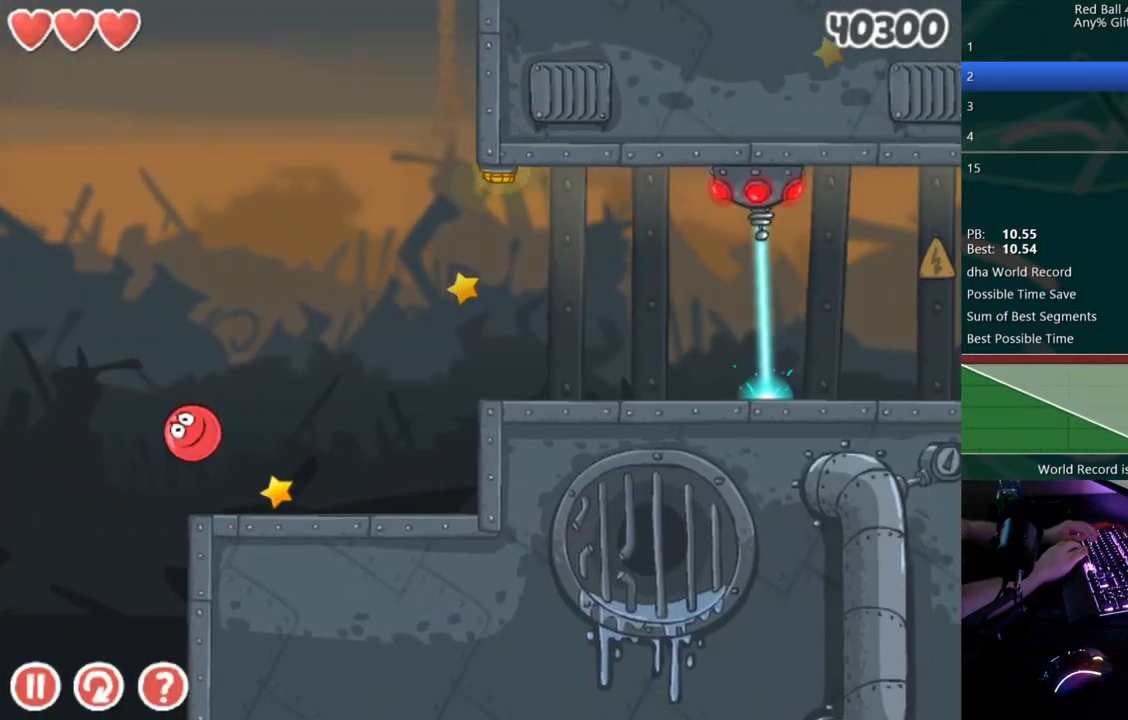
{"keys": [], "events": [[267, "up", "up"], [433, "right", "up"]]}
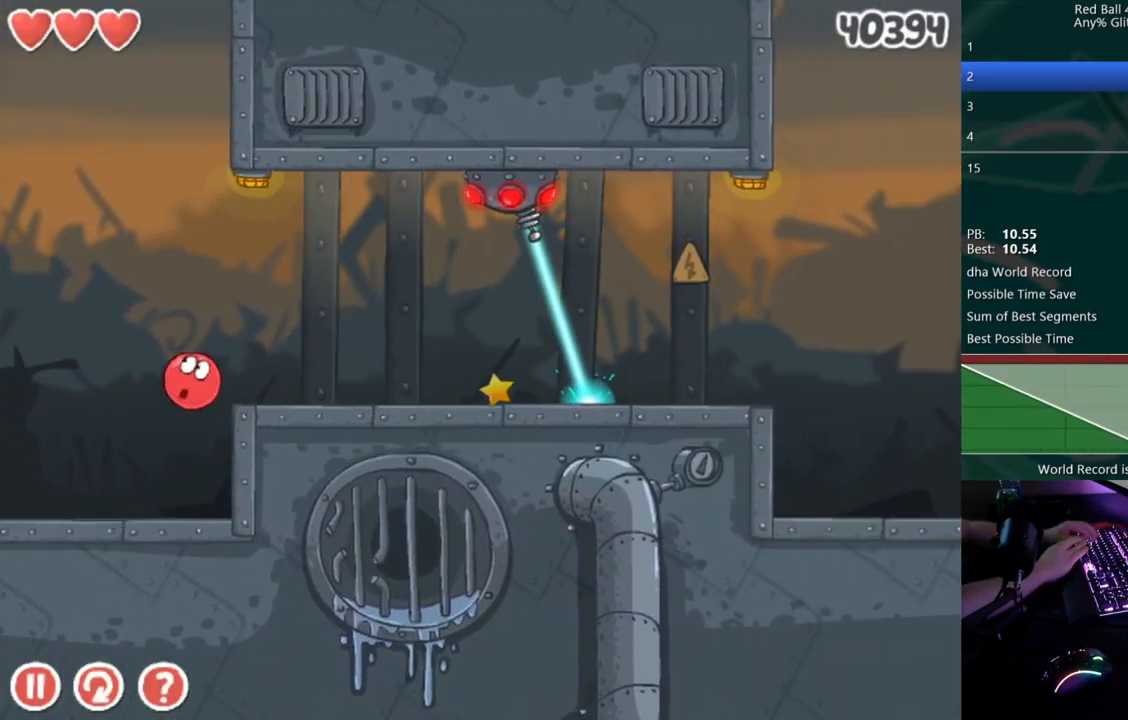
{"keys": [], "events": []}
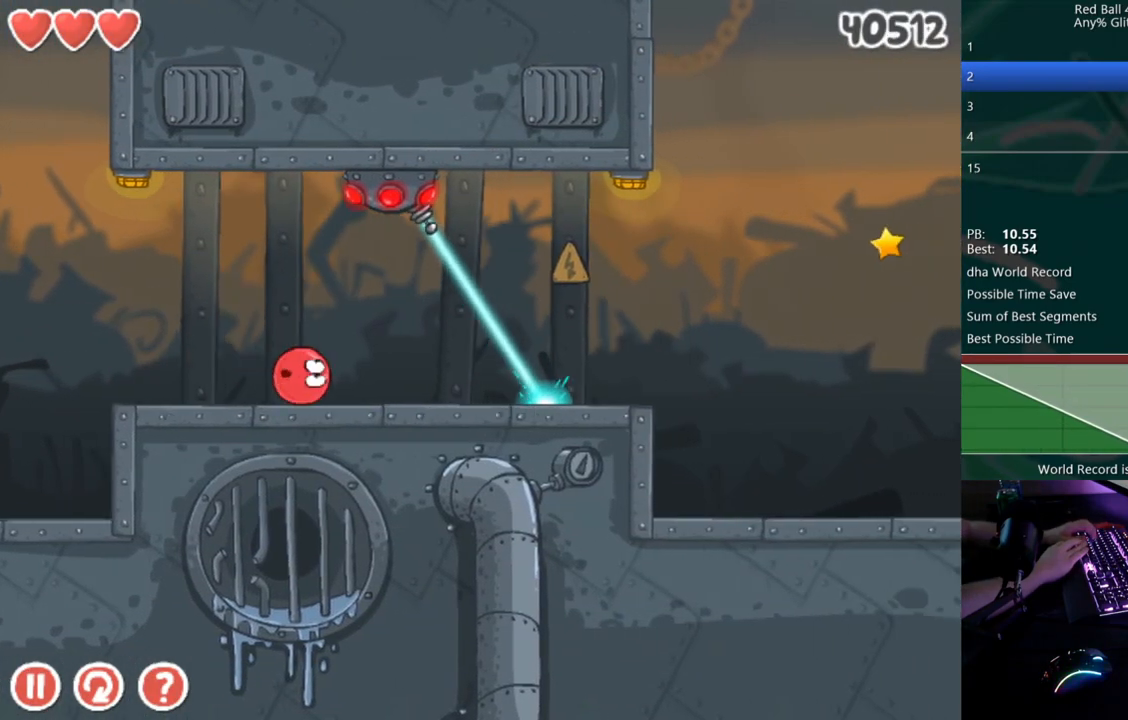
{"keys": [], "events": []}
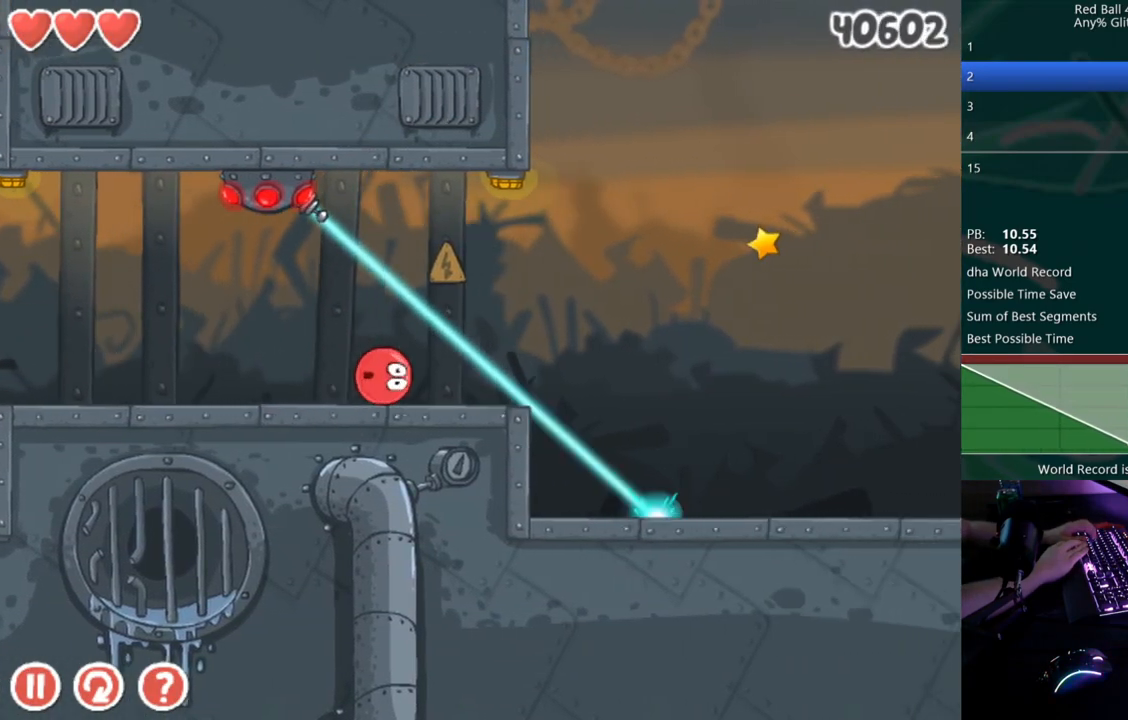
{"keys": ["right"], "events": [[233, "right", "down"]]}
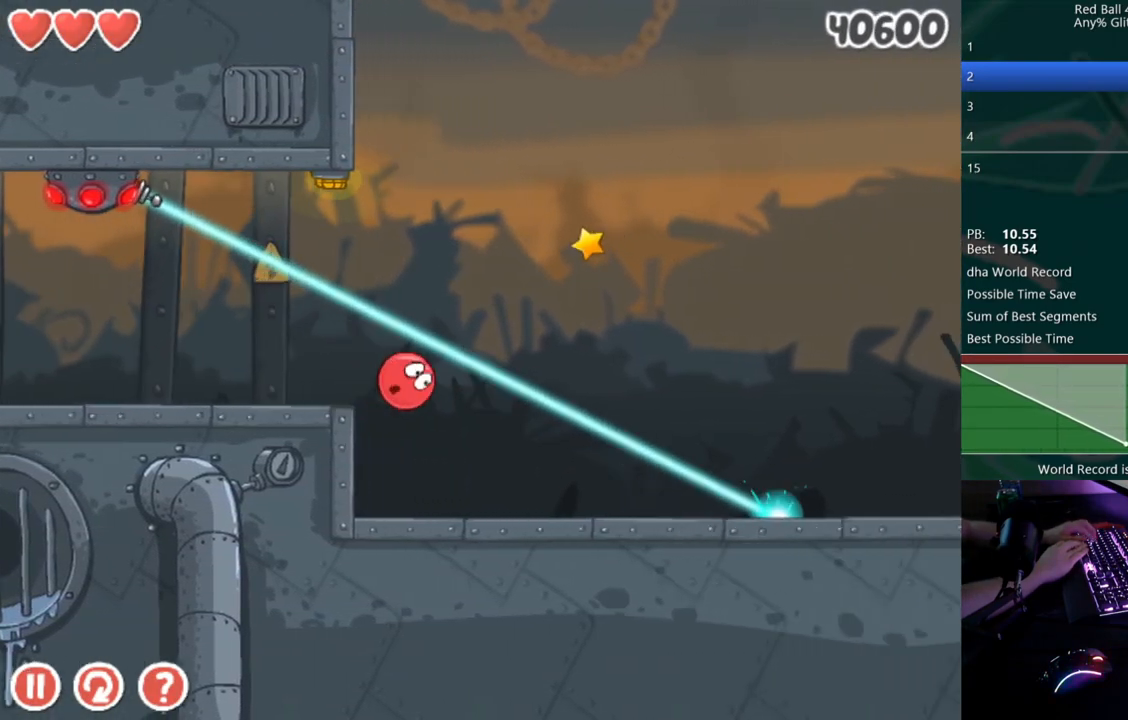
{"keys": ["right"], "events": []}
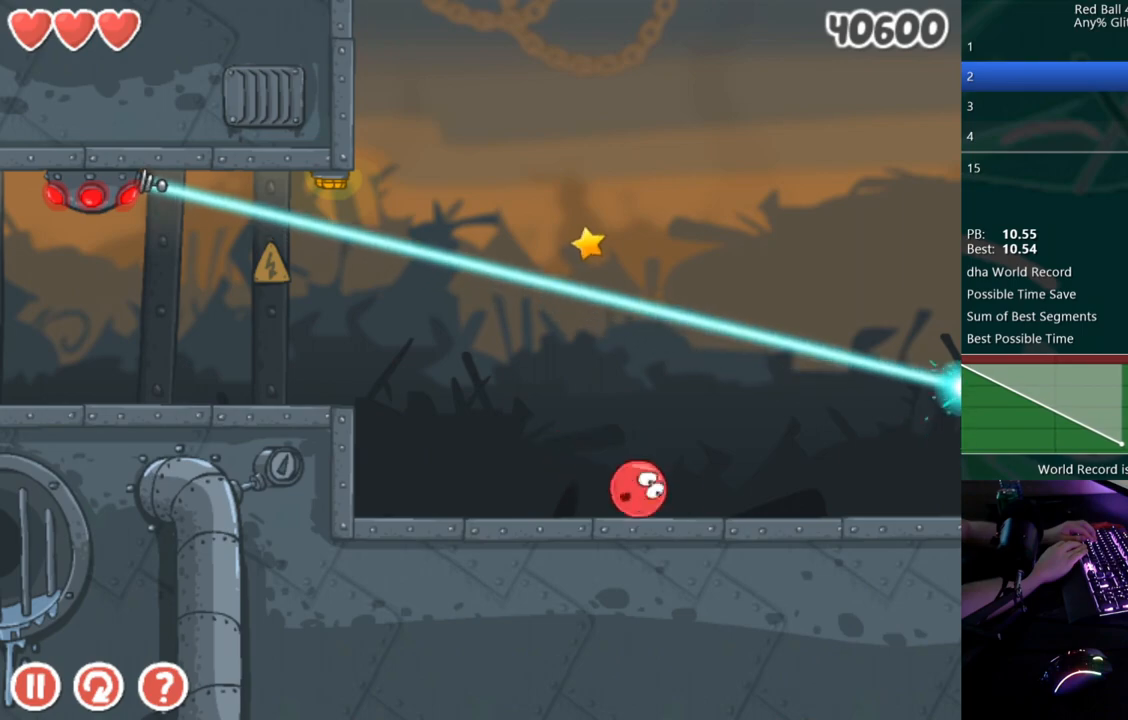
{"keys": ["right"], "events": []}
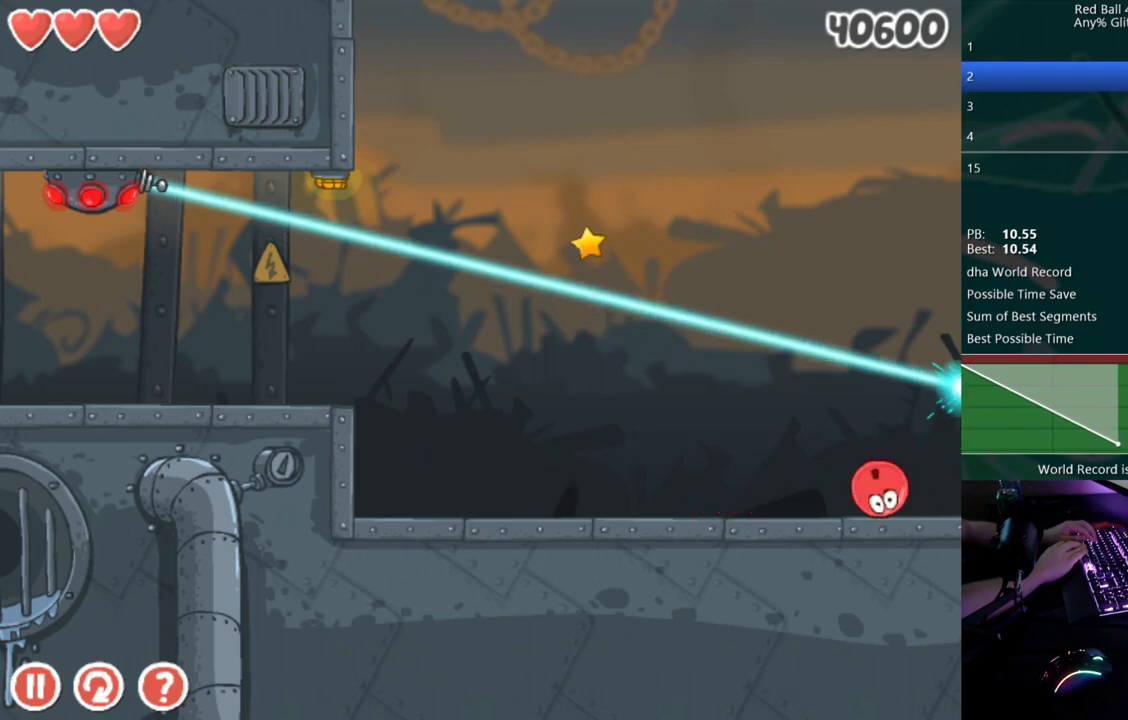
{"keys": ["right", "up"], "events": [[500, "up", "down"]]}
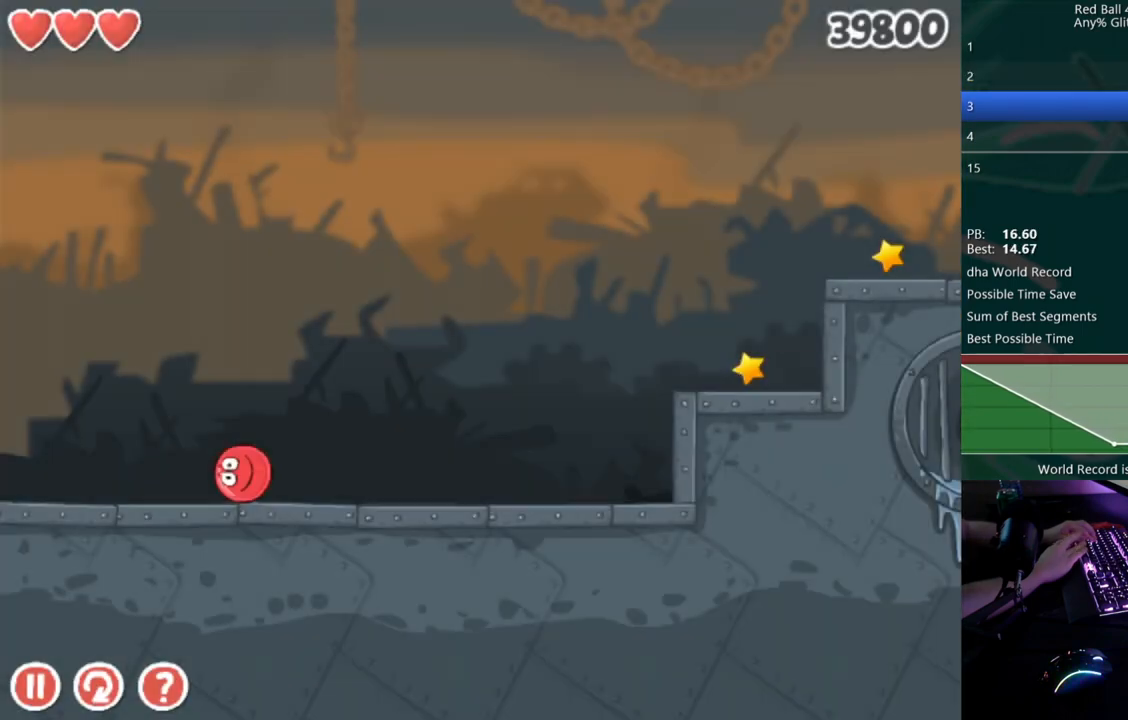
{"keys": ["right", "up"], "events": []}
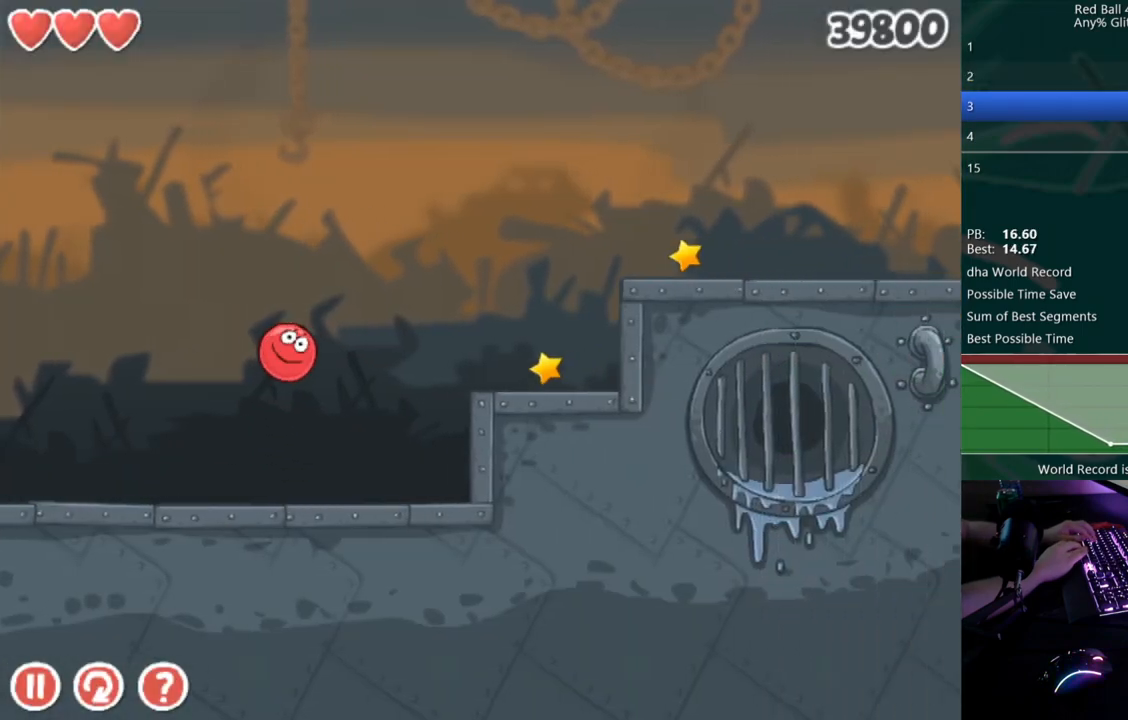
{"keys": ["left"], "events": [[167, "right", "up"], [333, "left", "down"], [500, "up", "up"]]}
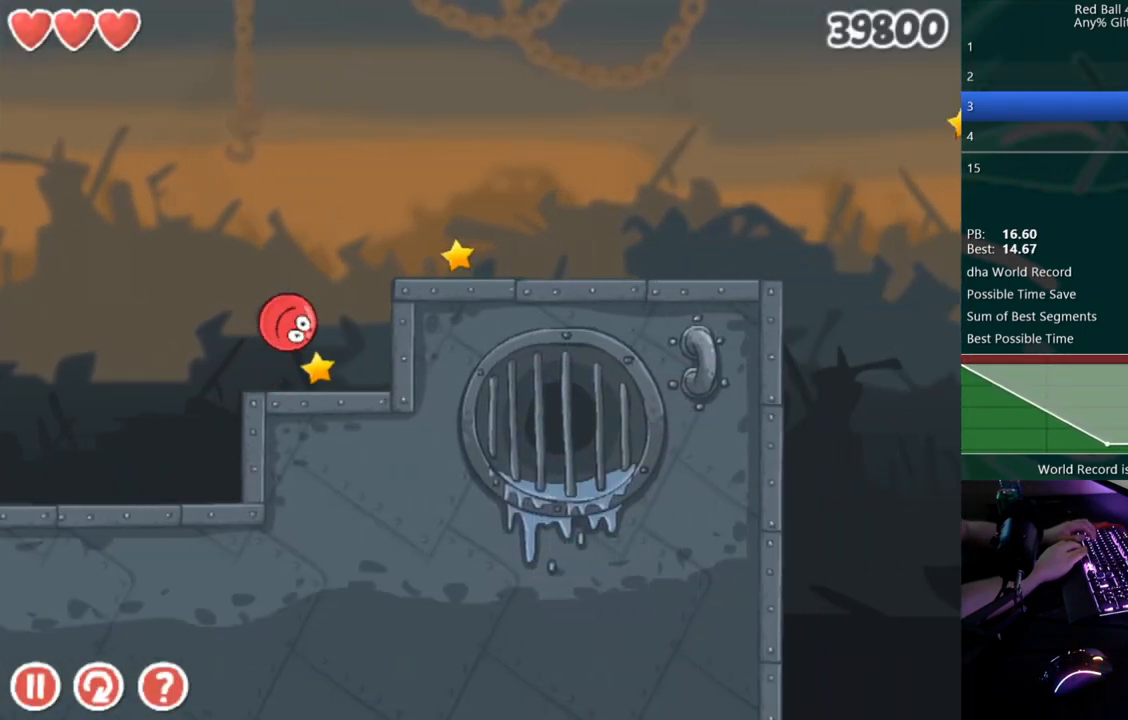
{"keys": [], "events": [[50, "left", "up"], [200, "left", "down"], [267, "left", "up"]]}
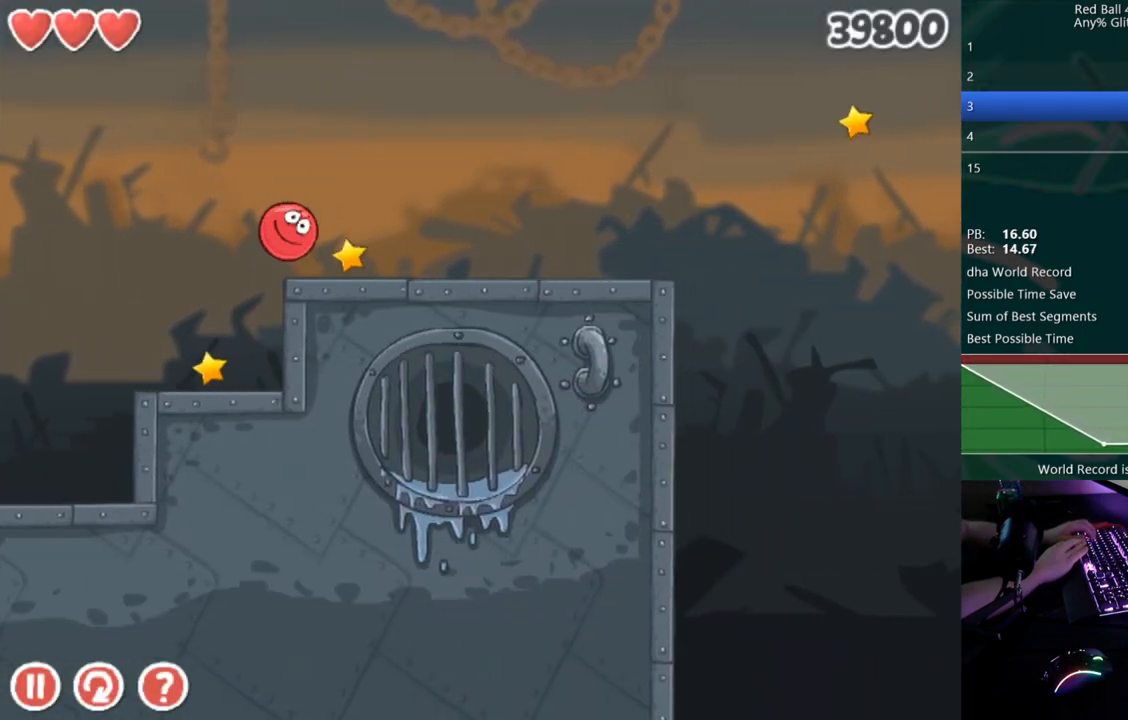
{"keys": ["right"], "events": [[33, "right", "down"]]}
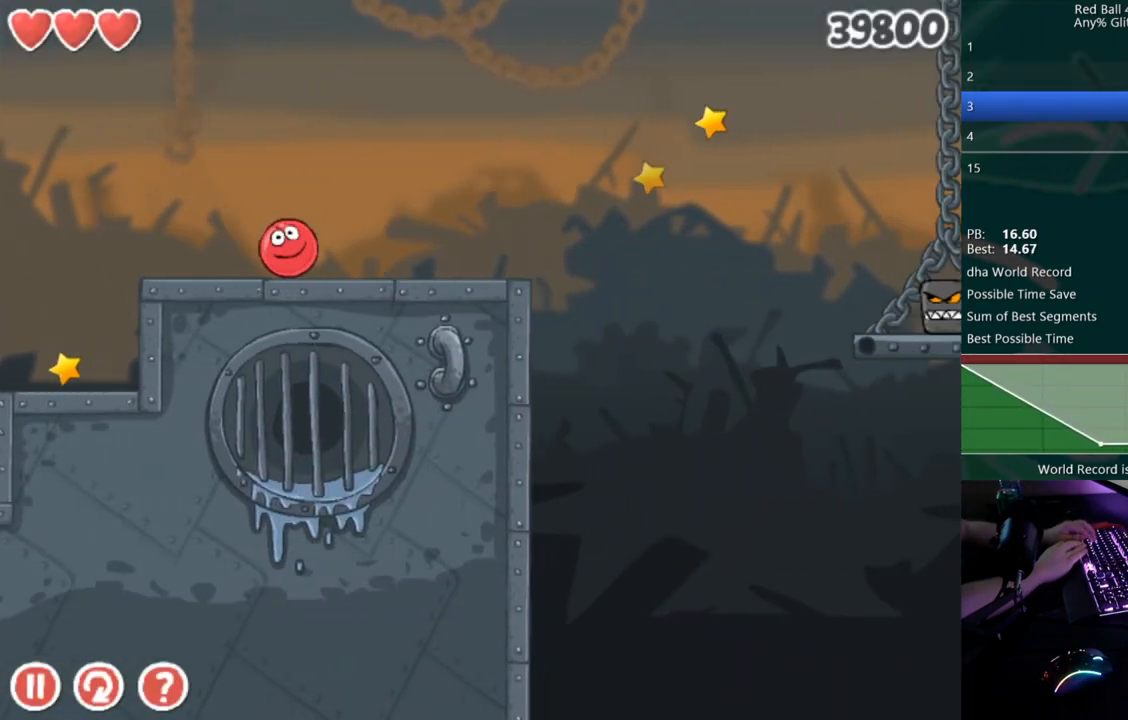
{"keys": [], "events": [[250, "up", "down"], [417, "up", "up"], [467, "right", "up"]]}
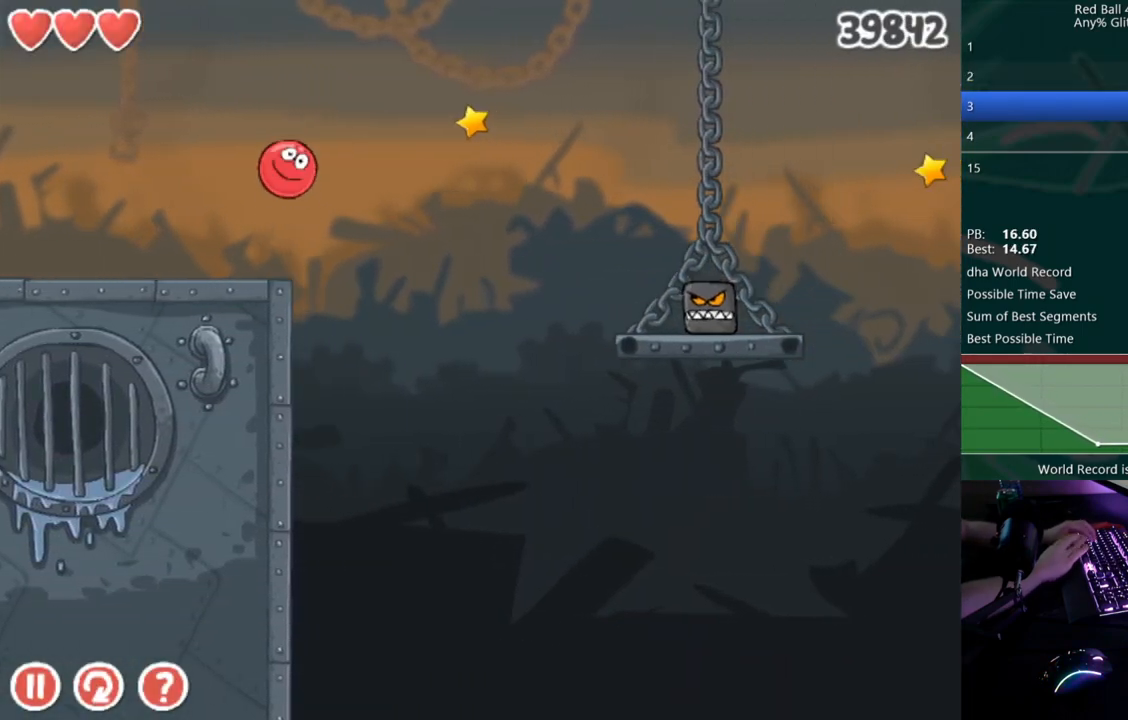
{"keys": [], "events": [[167, "left", "down"], [217, "left", "up"]]}
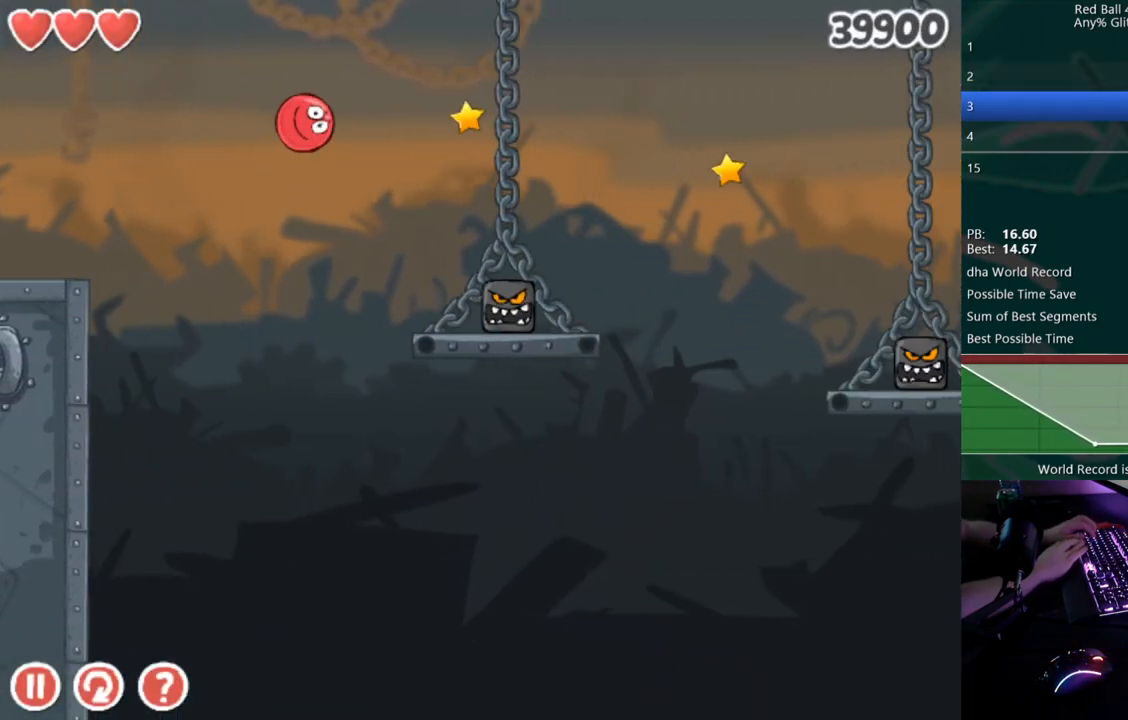
{"keys": [], "events": []}
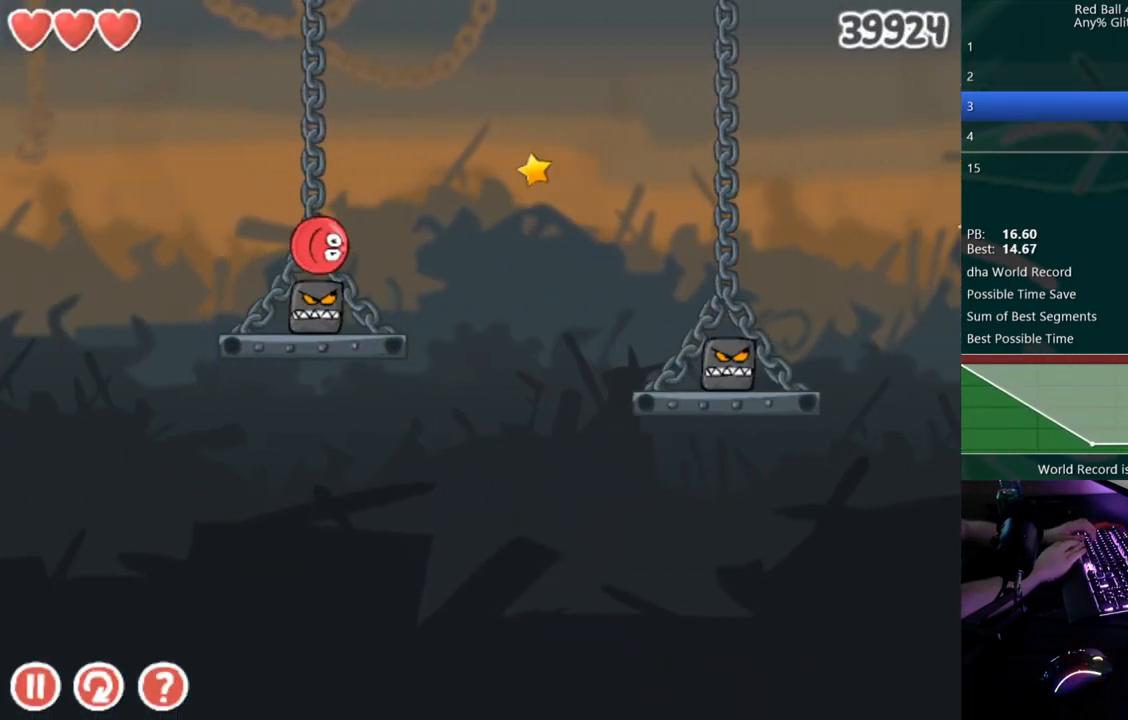
{"keys": [], "events": [[150, "left", "down"], [217, "left", "up"]]}
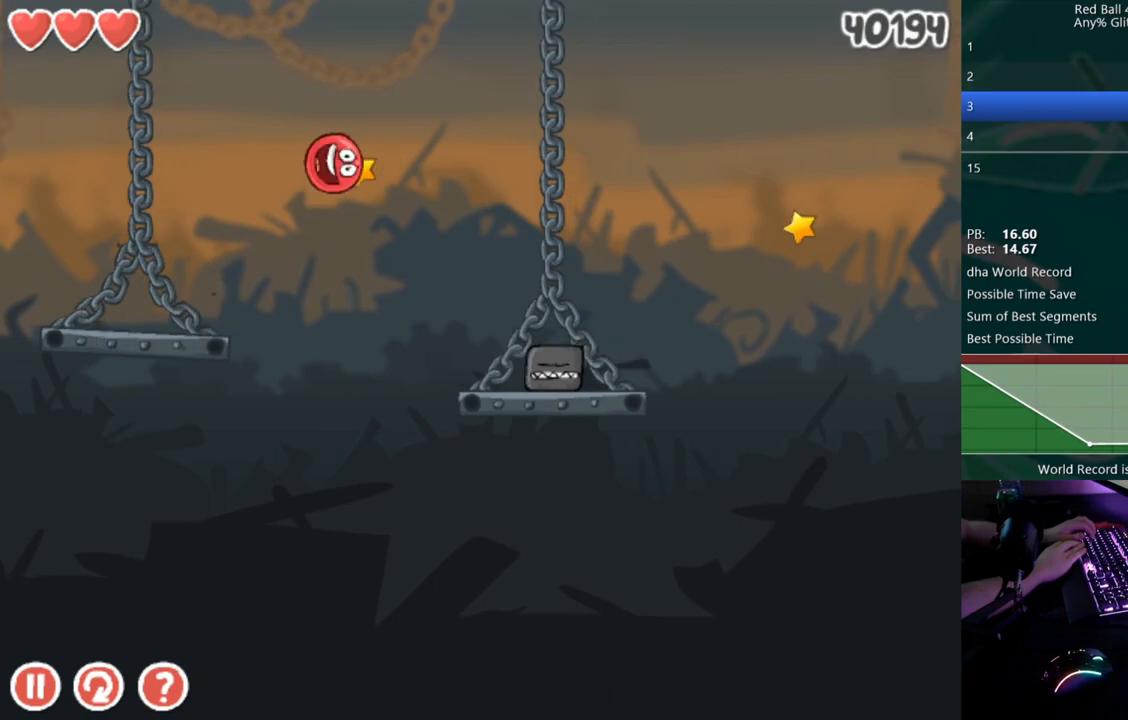
{"keys": [], "events": []}
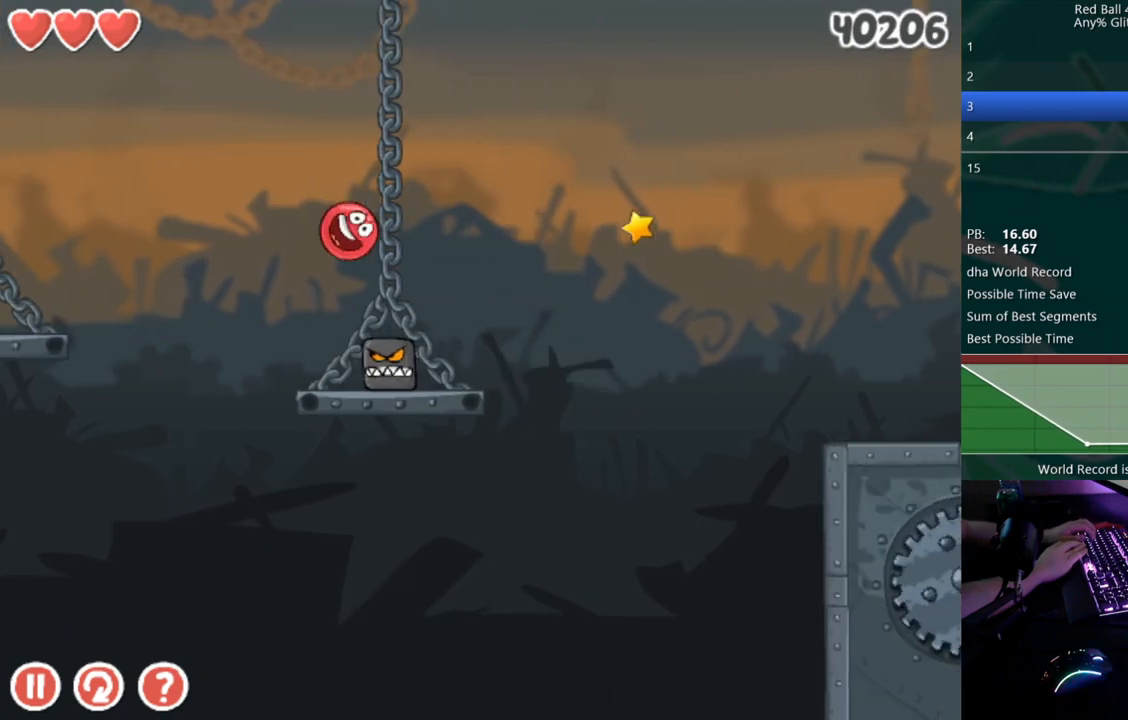
{"keys": ["right", "up"], "events": [[217, "right", "down"], [233, "up", "down"]]}
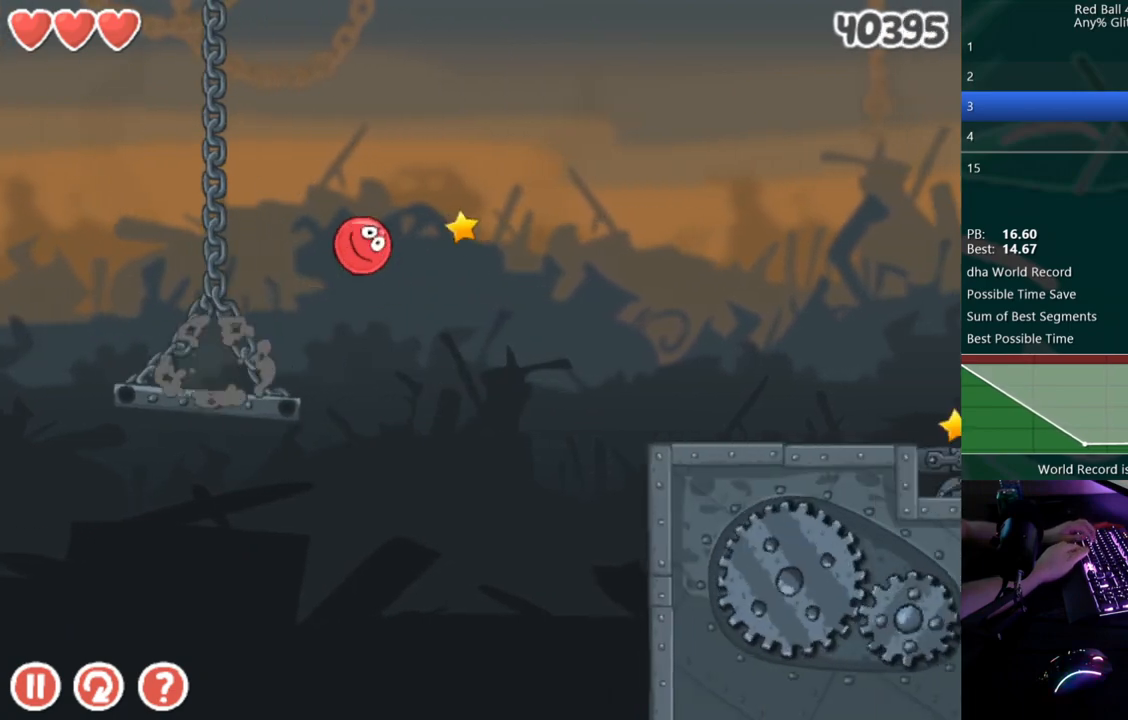
{"keys": ["right"], "events": [[117, "up", "up"]]}
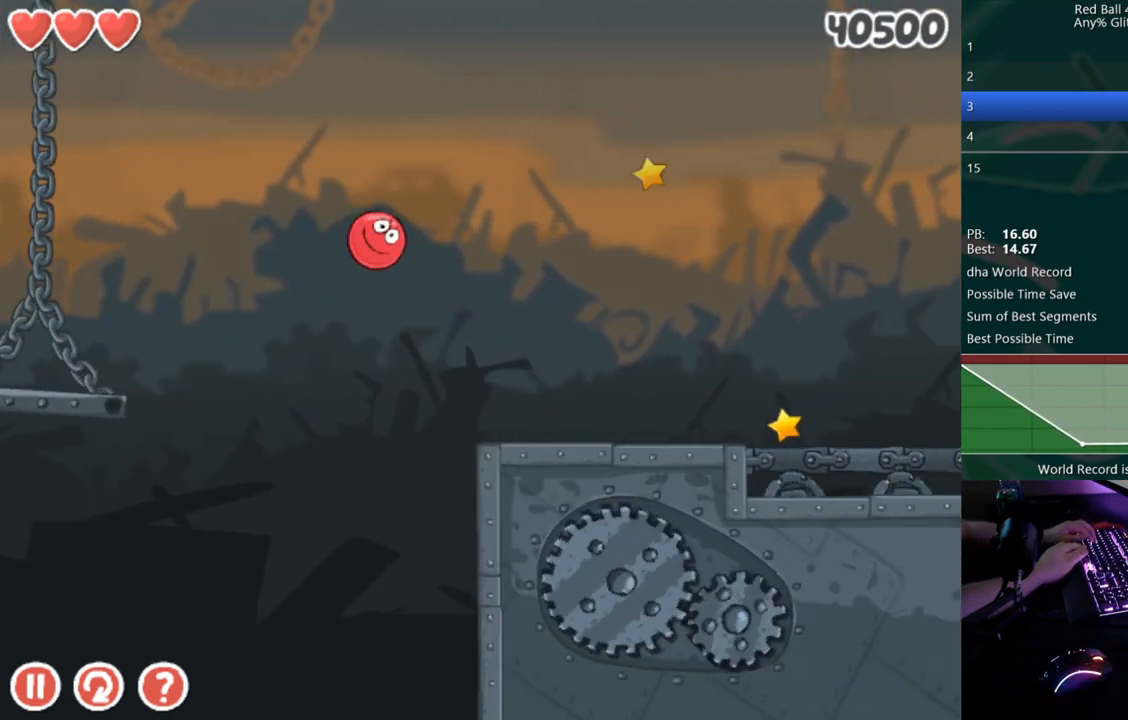
{"keys": ["right"], "events": []}
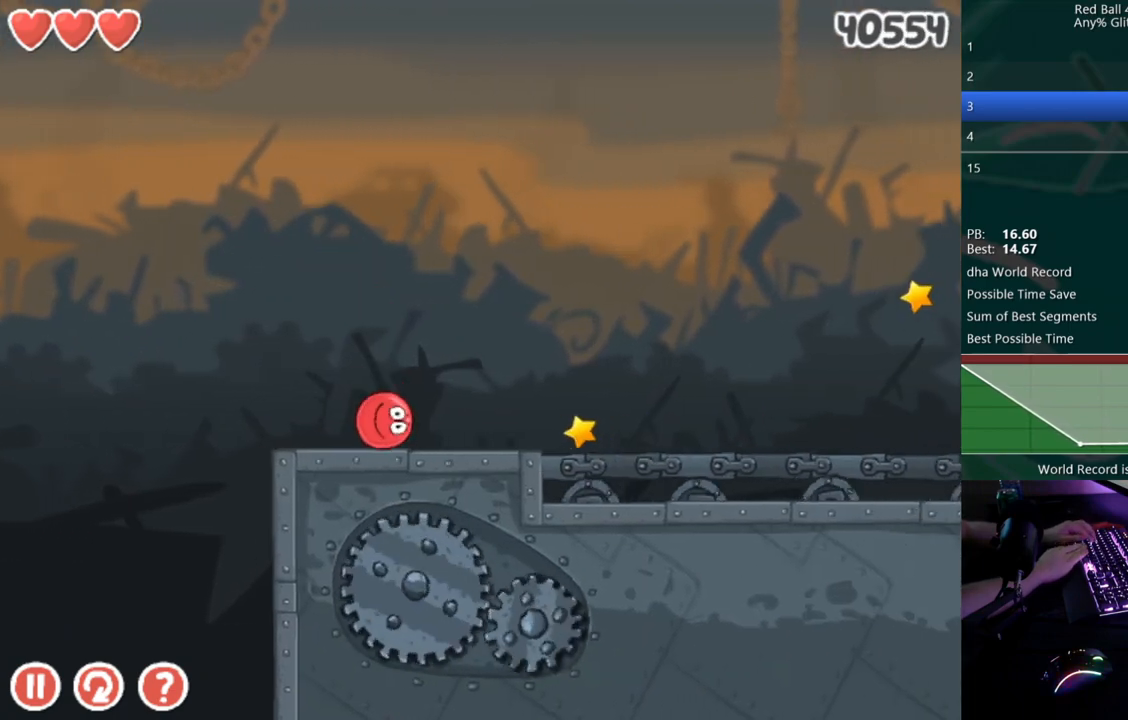
{"keys": ["right", "up"], "events": [[267, "up", "down"]]}
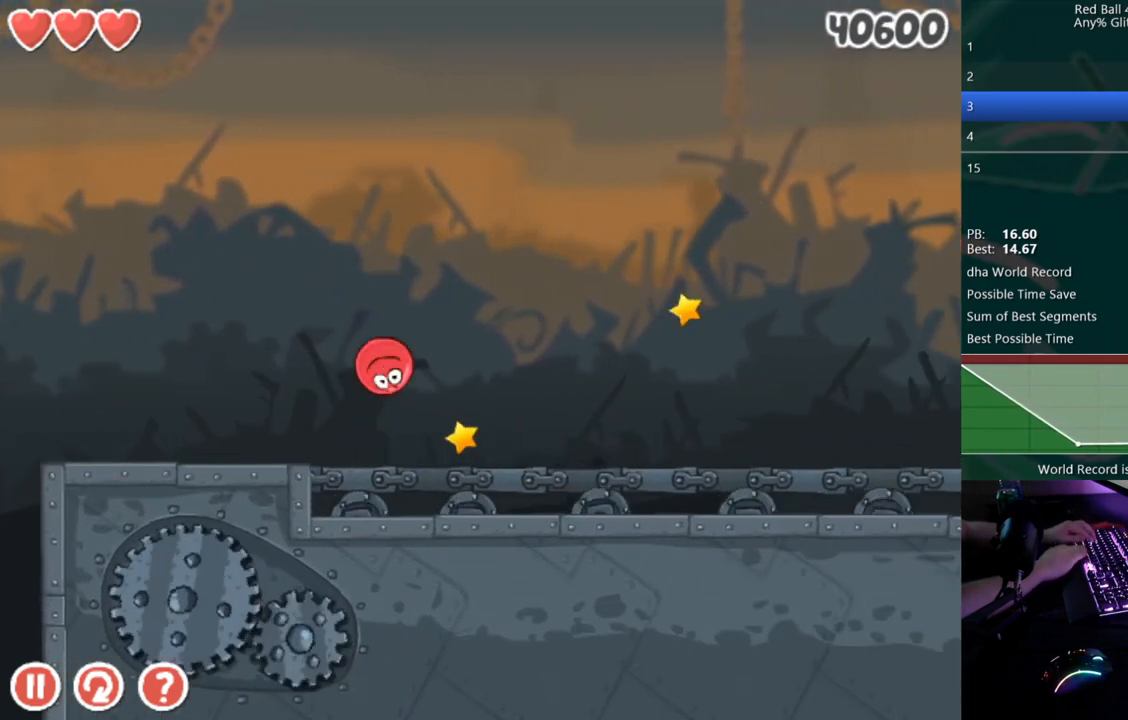
{"keys": ["right", "up"], "events": []}
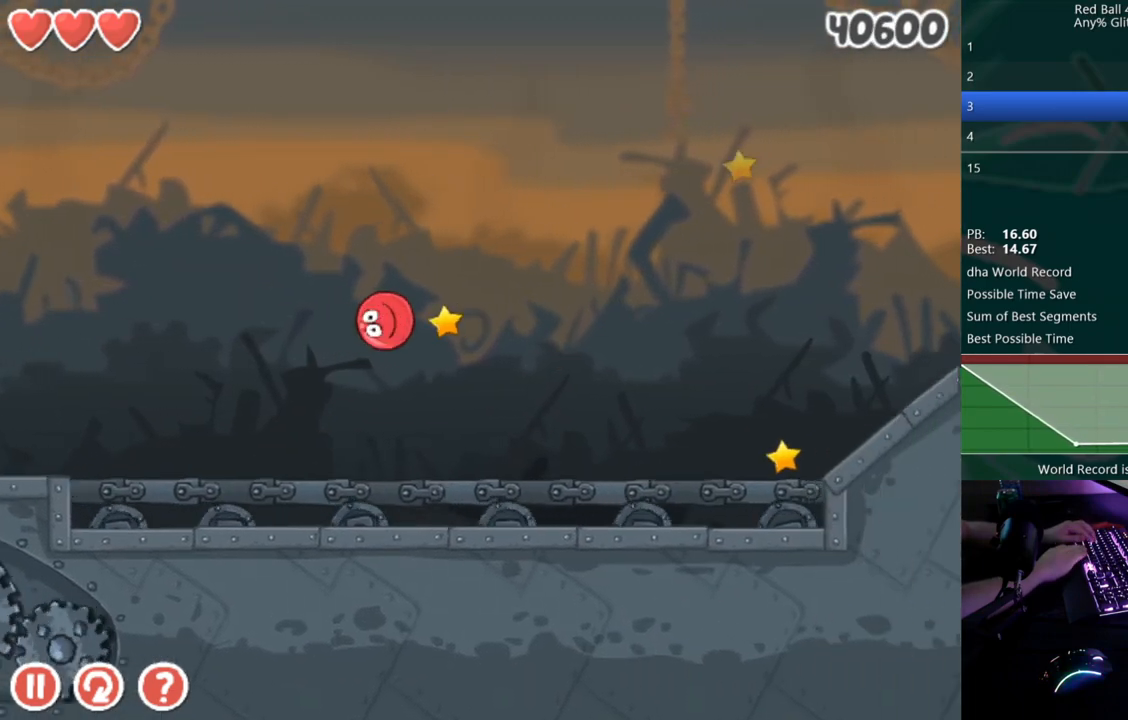
{"keys": ["right"], "events": [[217, "up", "up"]]}